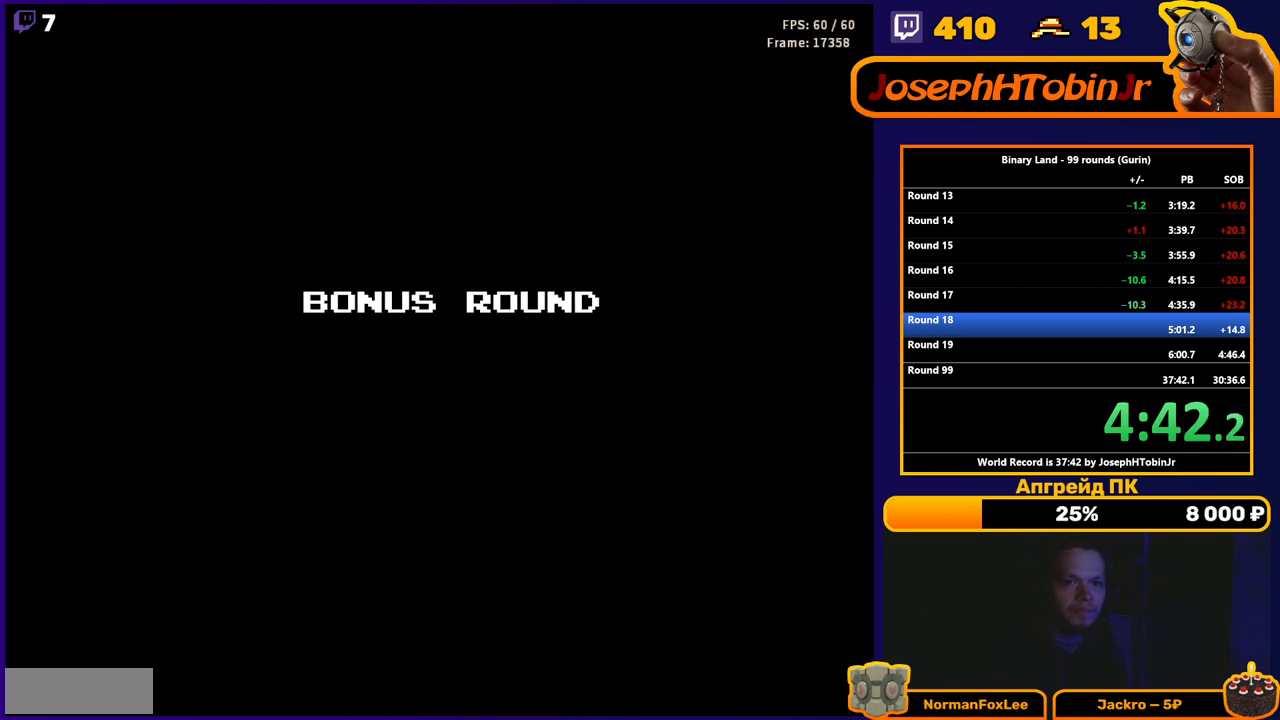
Gameplay with a controller (Nintendo layout); each line is a JSON object with the inputs held at the frame after it. "events" lists button and stick changes between this image and that frame as [ms after this image, input, new state], when the widget could be followed in between. Not read: L3 R3.
{"buttons": ["DPAD_UP"], "events": [[150, "DPAD_UP", "down"]]}
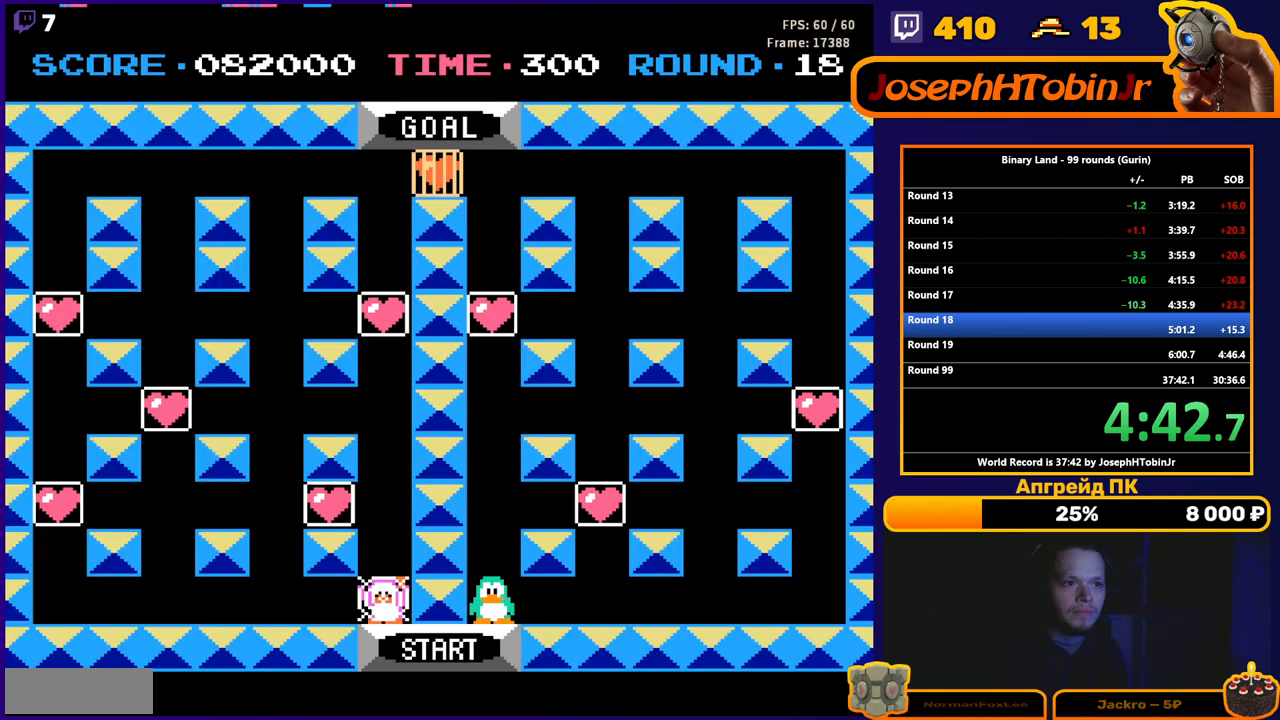
{"buttons": ["DPAD_UP"], "events": []}
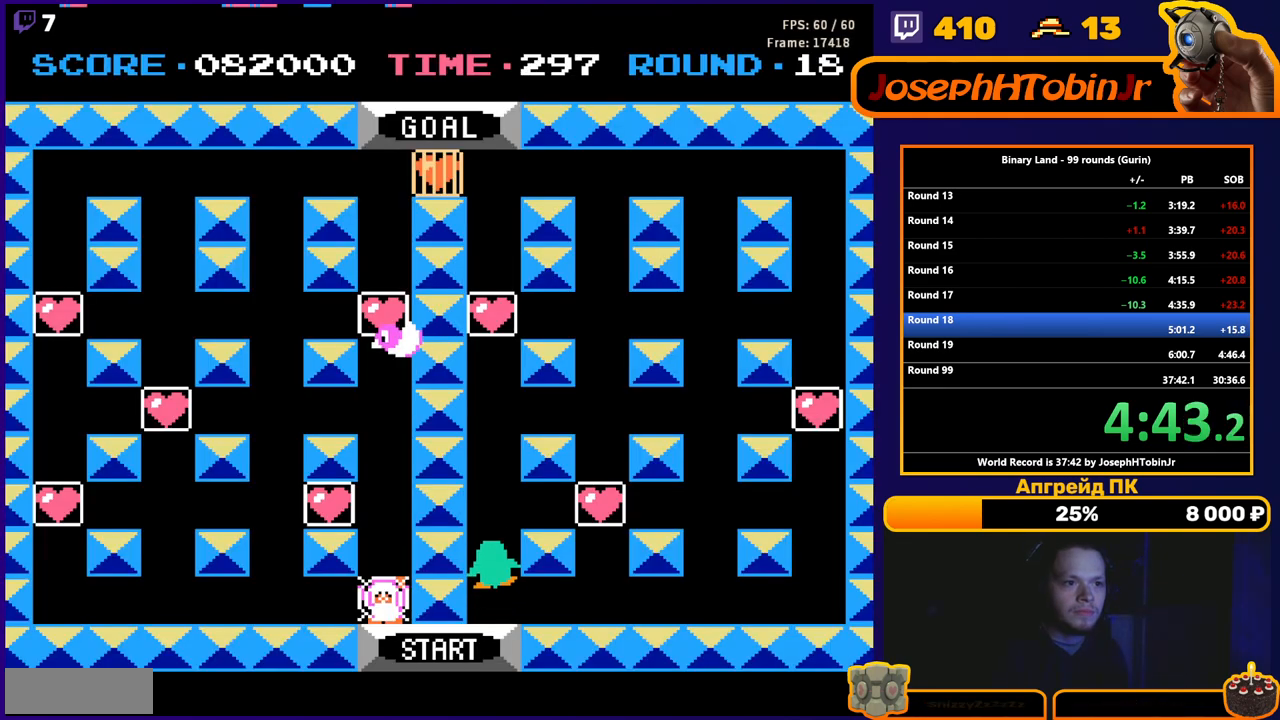
{"buttons": ["DPAD_UP"], "events": []}
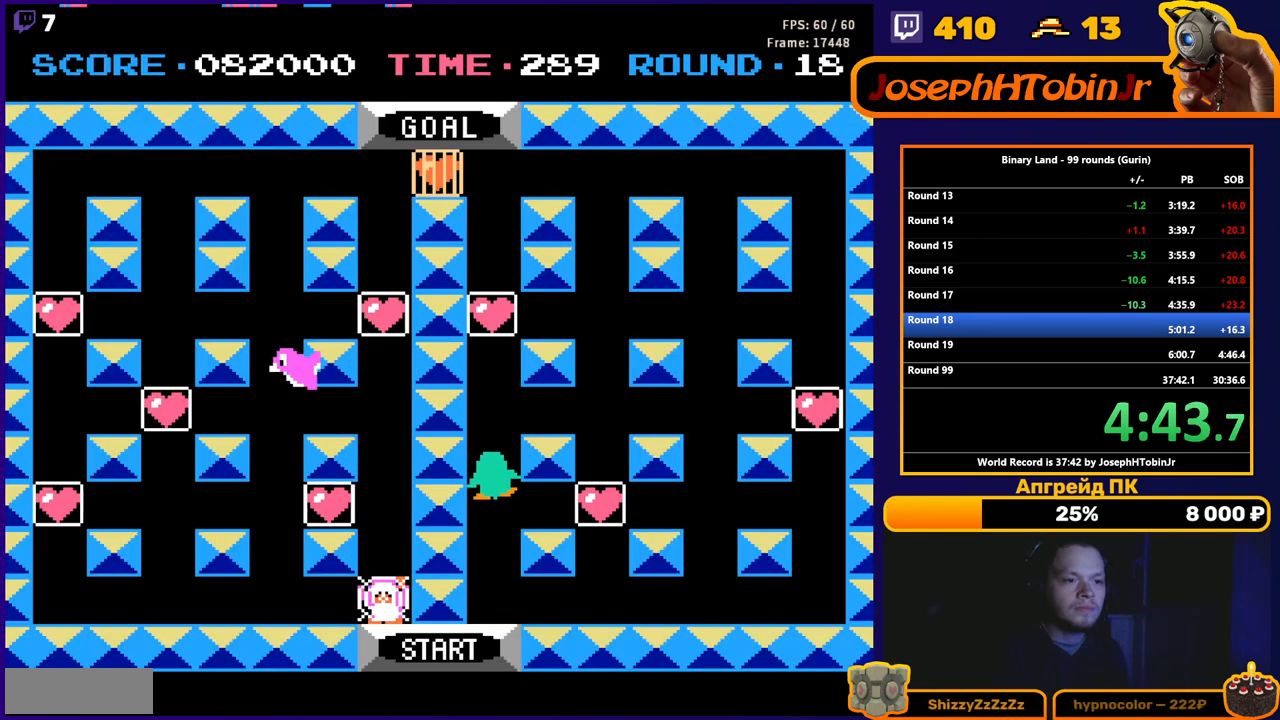
{"buttons": ["DPAD_UP"], "events": []}
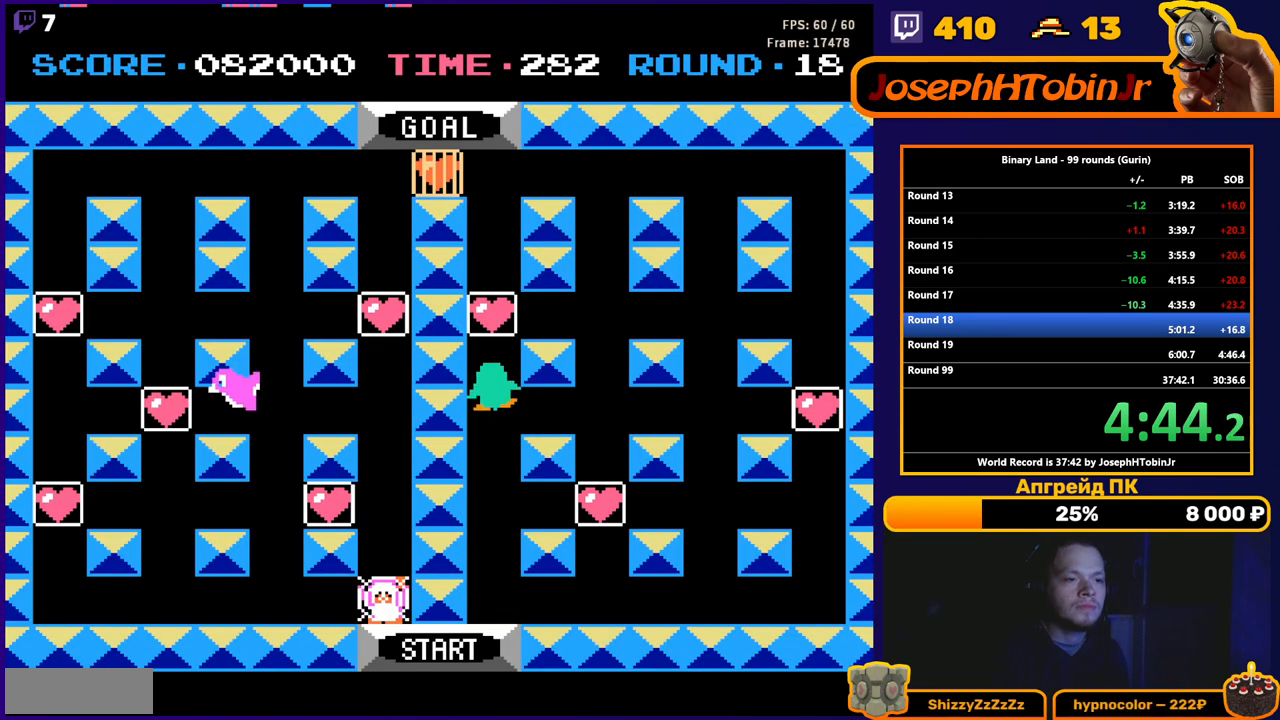
{"buttons": ["DPAD_UP"], "events": []}
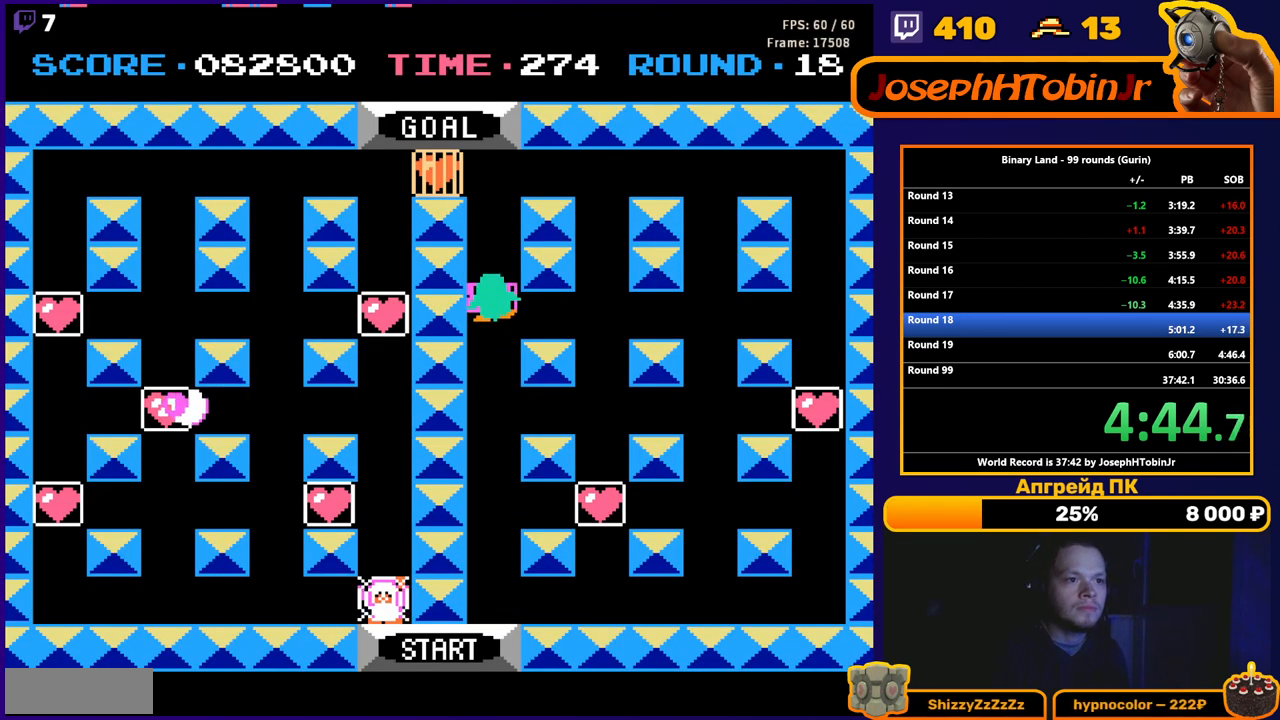
{"buttons": ["DPAD_UP"], "events": []}
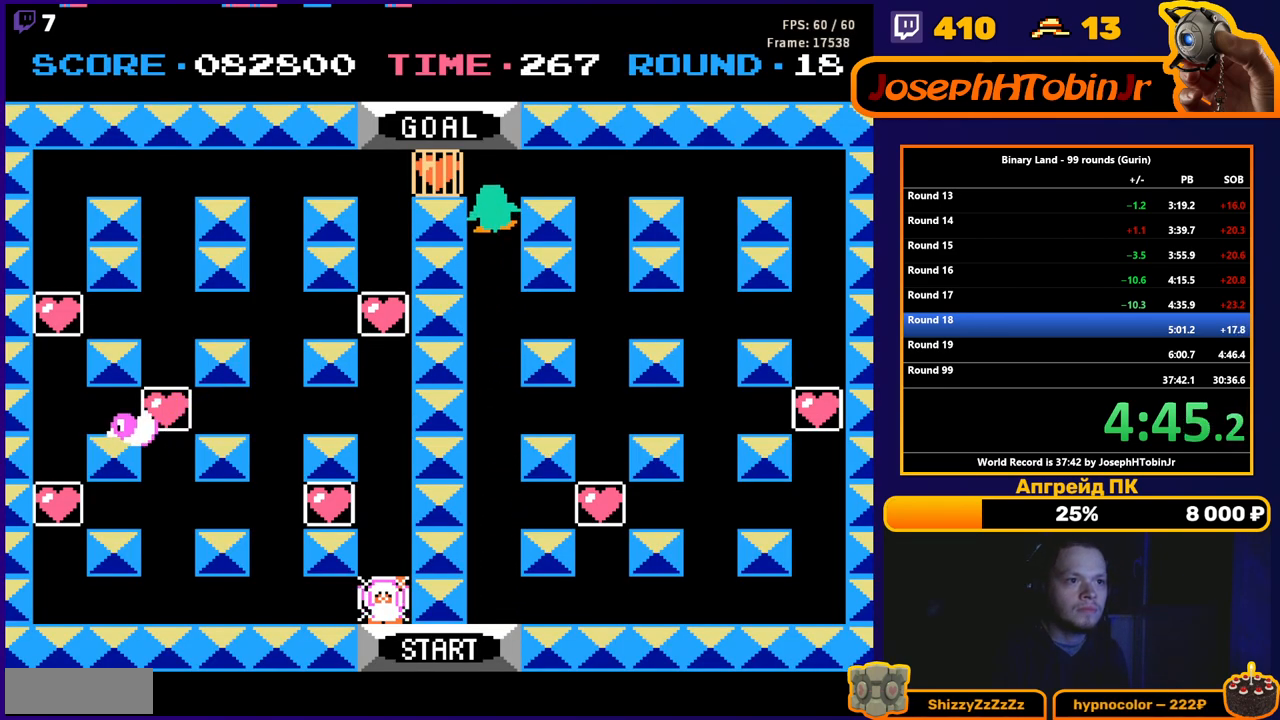
{"buttons": ["DPAD_LEFT"], "events": [[100, "DPAD_LEFT", "down"], [117, "DPAD_UP", "up"]]}
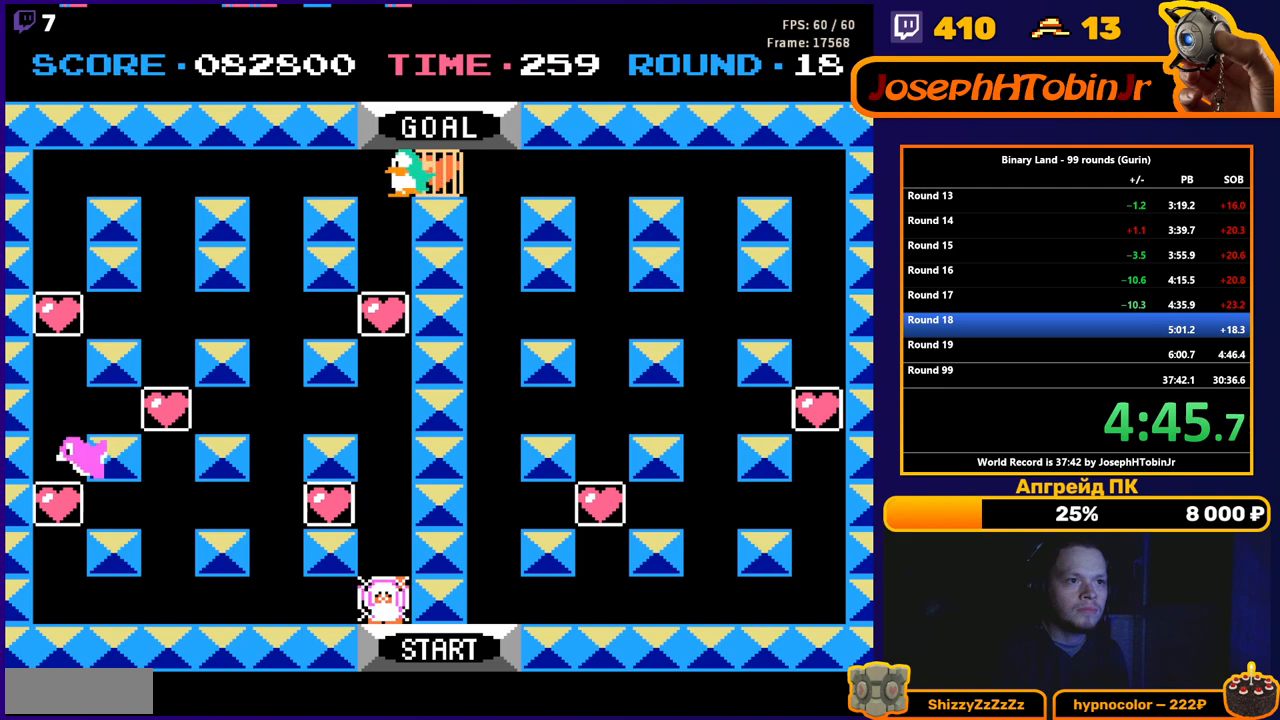
{"buttons": ["DPAD_DOWN"], "events": [[50, "DPAD_DOWN", "down"], [50, "DPAD_LEFT", "up"]]}
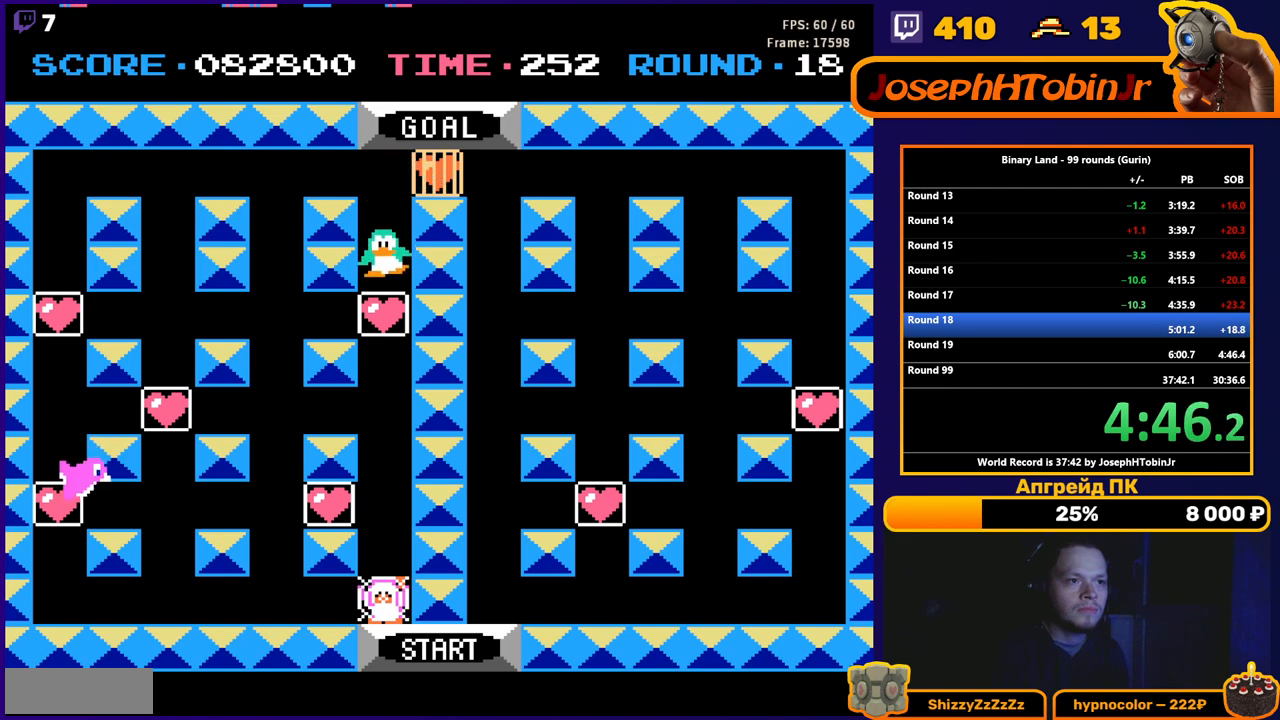
{"buttons": ["DPAD_DOWN"], "events": []}
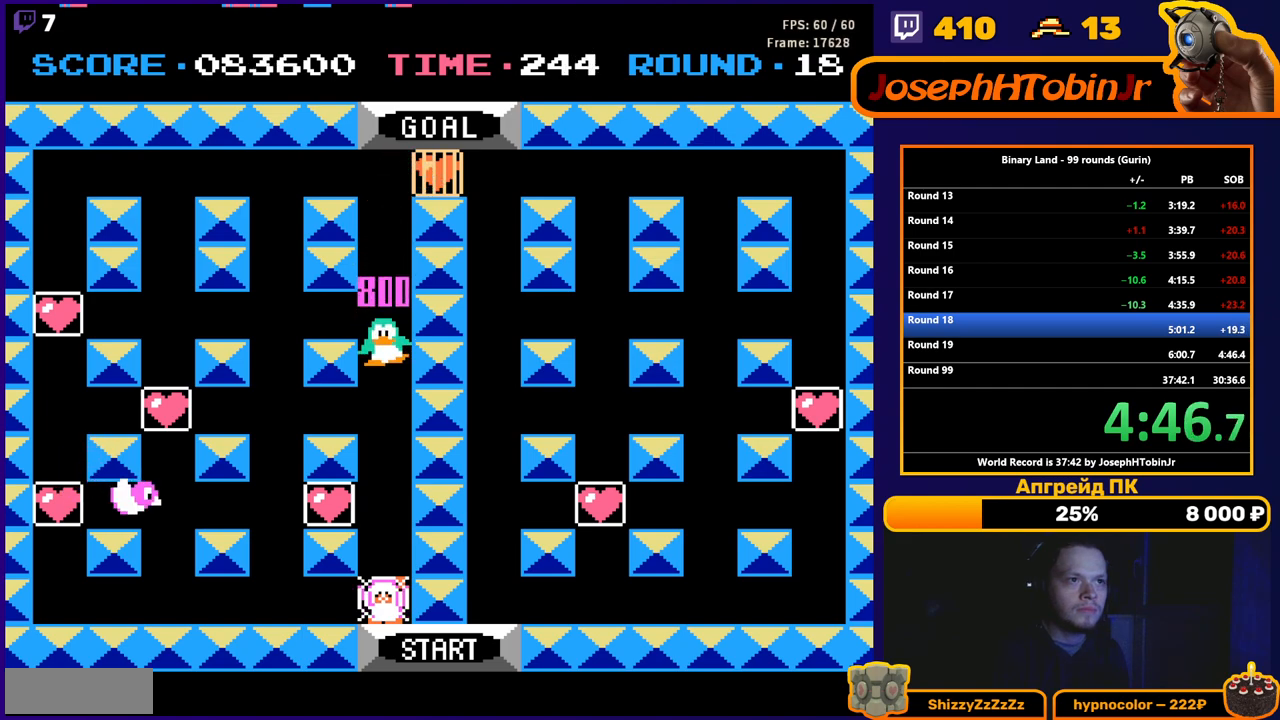
{"buttons": ["DPAD_DOWN"], "events": []}
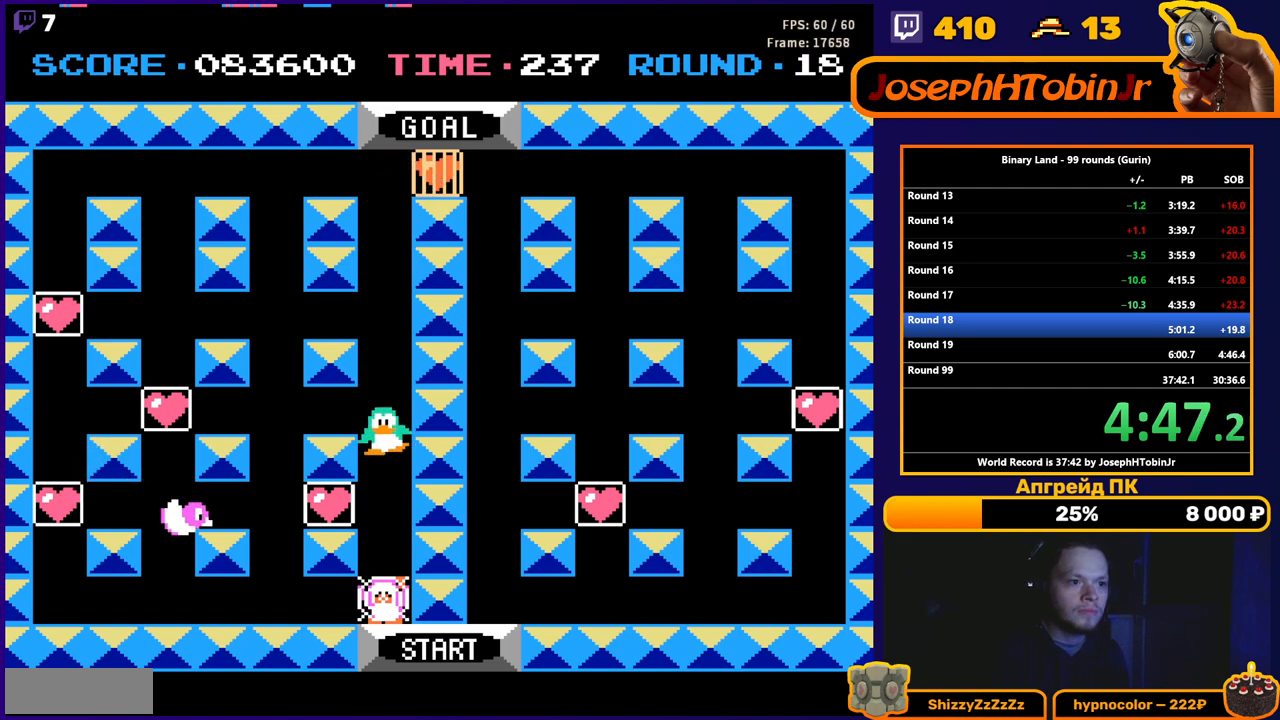
{"buttons": ["DPAD_UP"], "events": [[433, "A", "down"], [467, "DPAD_DOWN", "up"], [467, "DPAD_RIGHT", "down"], [483, "DPAD_RIGHT", "up"], [500, "A", "up"], [500, "DPAD_UP", "down"]]}
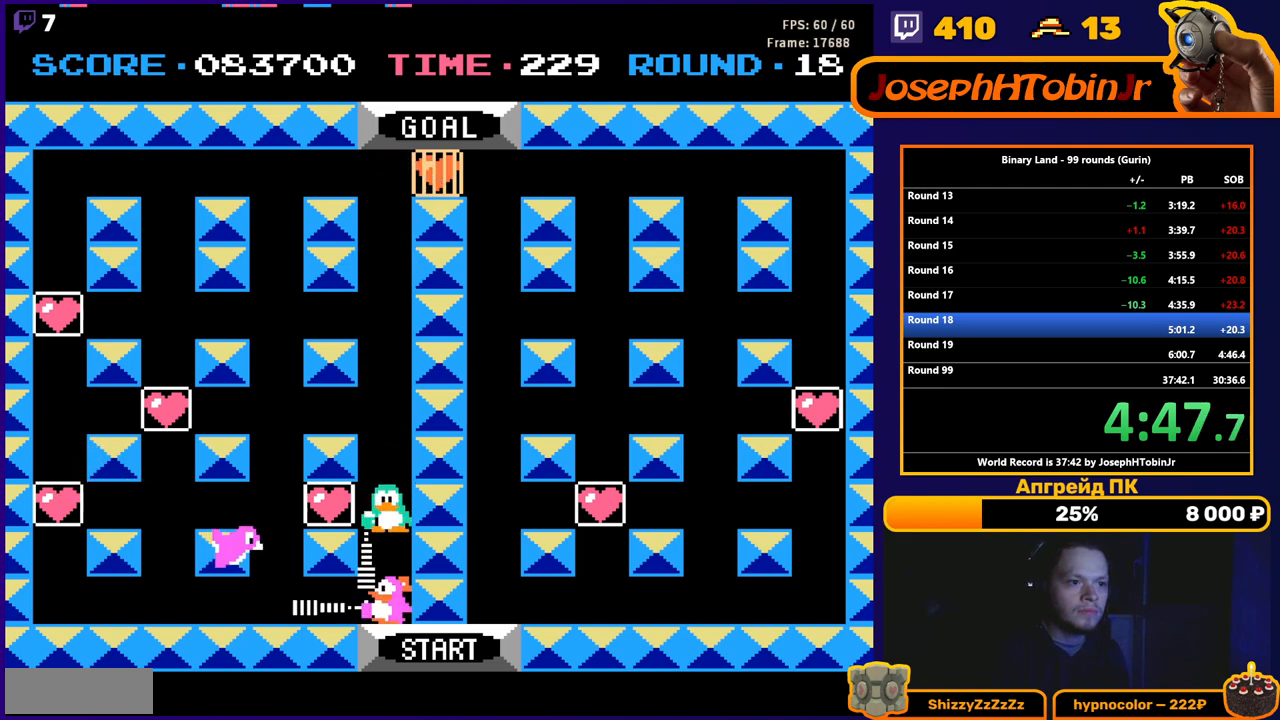
{"buttons": ["DPAD_UP"], "events": [[267, "DPAD_UP", "up"], [283, "DPAD_DOWN", "down"], [350, "DPAD_DOWN", "up"], [367, "DPAD_UP", "down"]]}
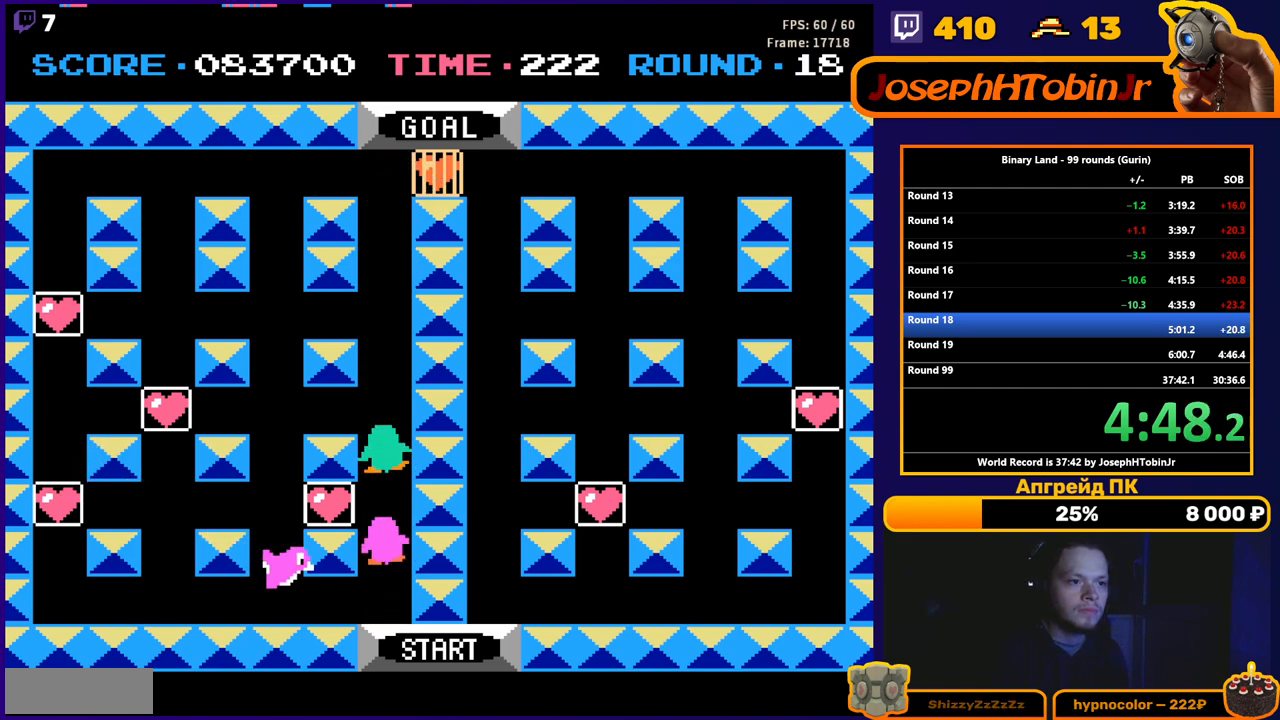
{"buttons": ["DPAD_UP"], "events": []}
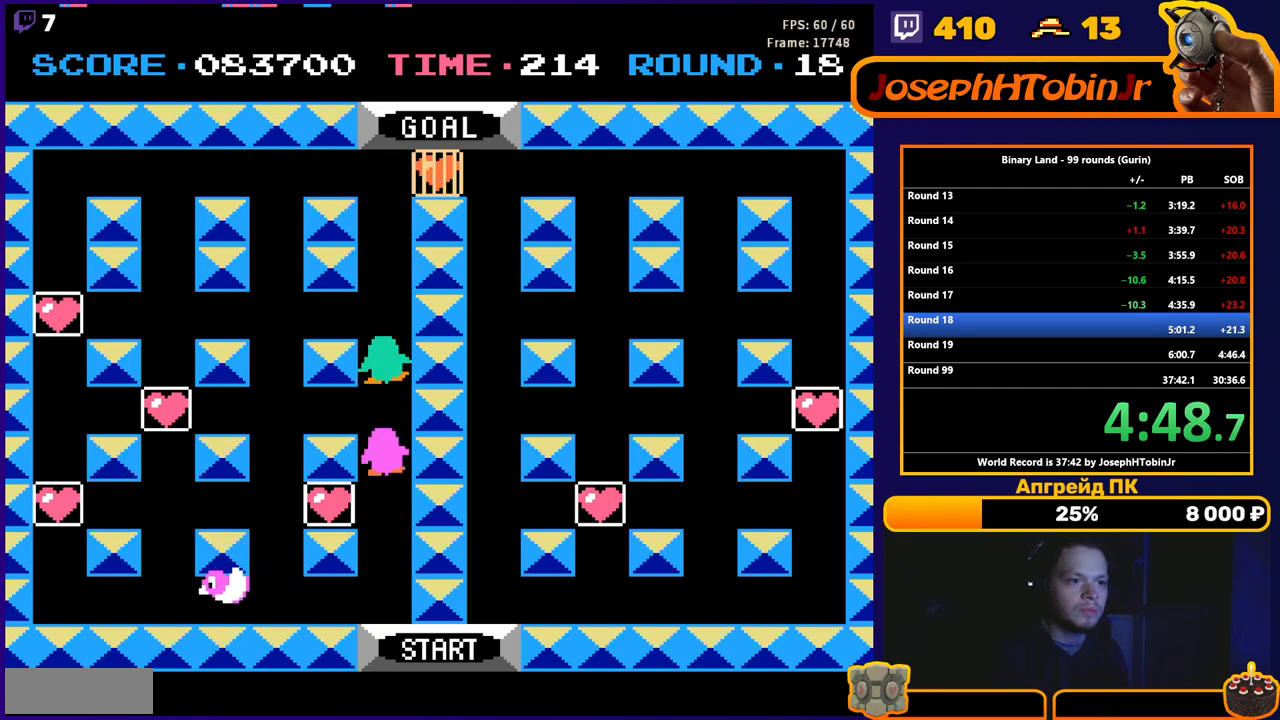
{"buttons": ["DPAD_UP"], "events": []}
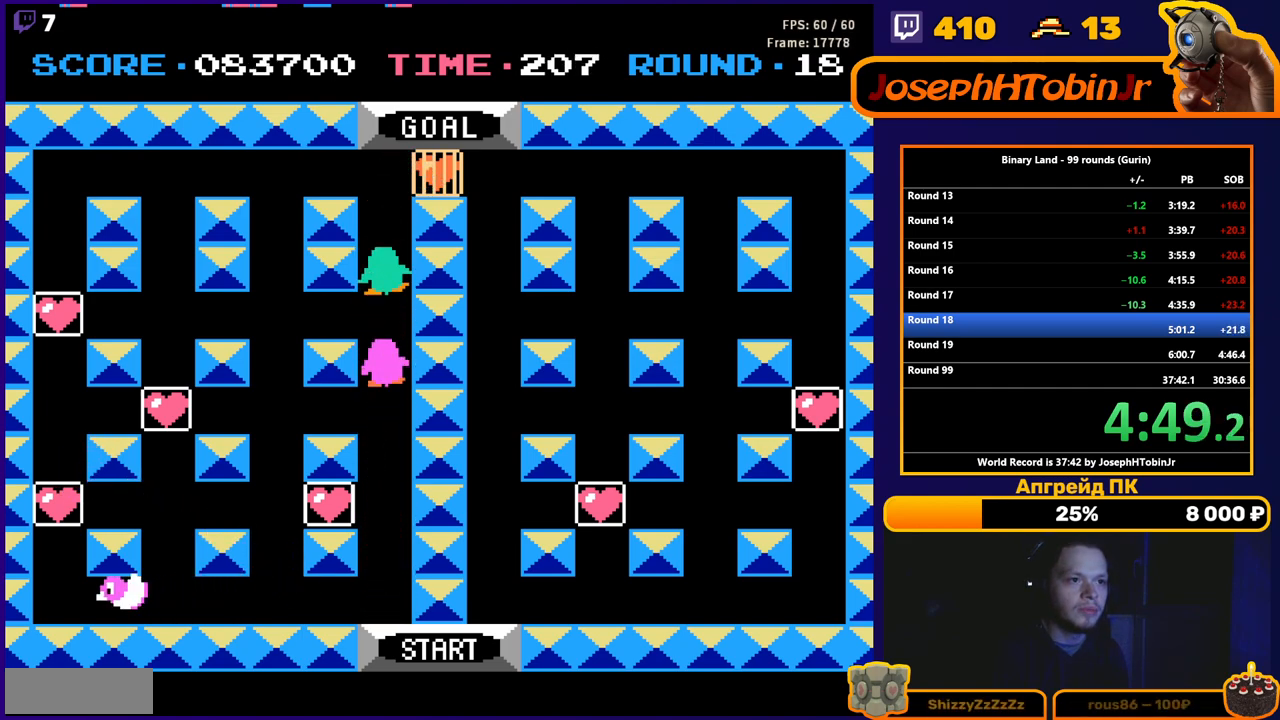
{"buttons": ["DPAD_UP", "DPAD_RIGHT"], "events": [[500, "DPAD_RIGHT", "down"]]}
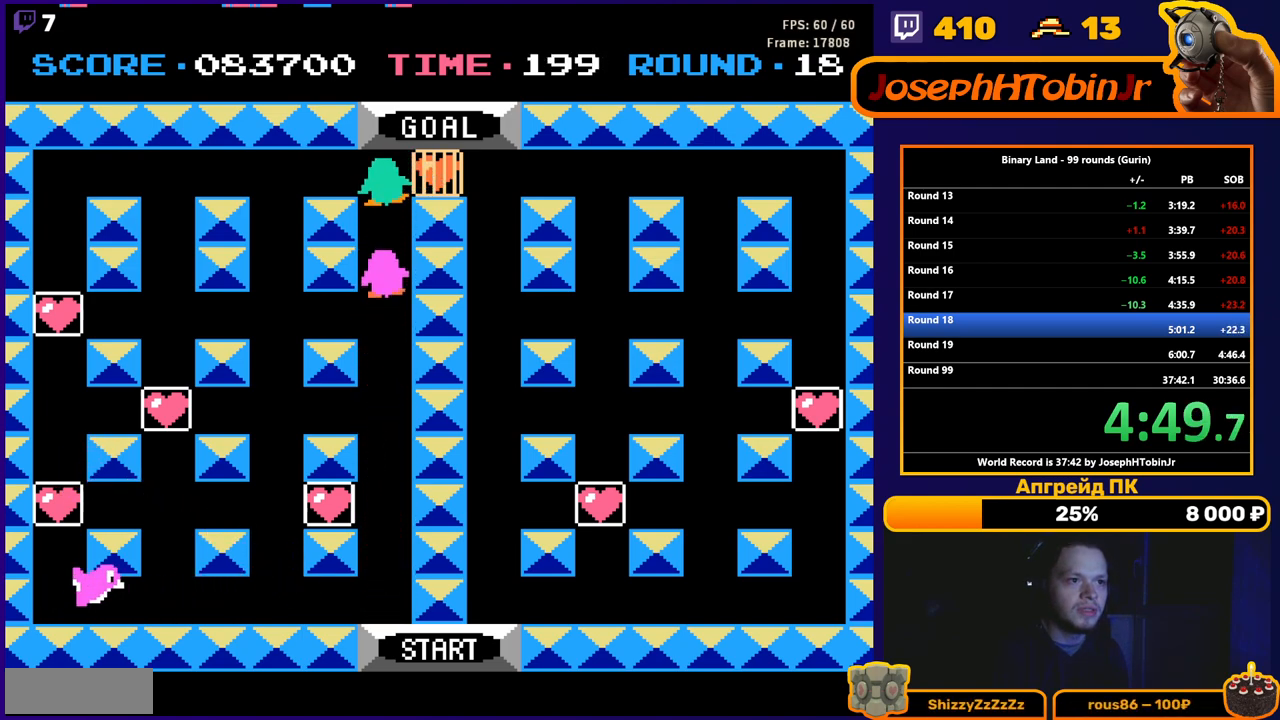
{"buttons": ["DPAD_UP"], "events": [[17, "DPAD_UP", "up"], [500, "DPAD_RIGHT", "up"], [500, "DPAD_UP", "down"]]}
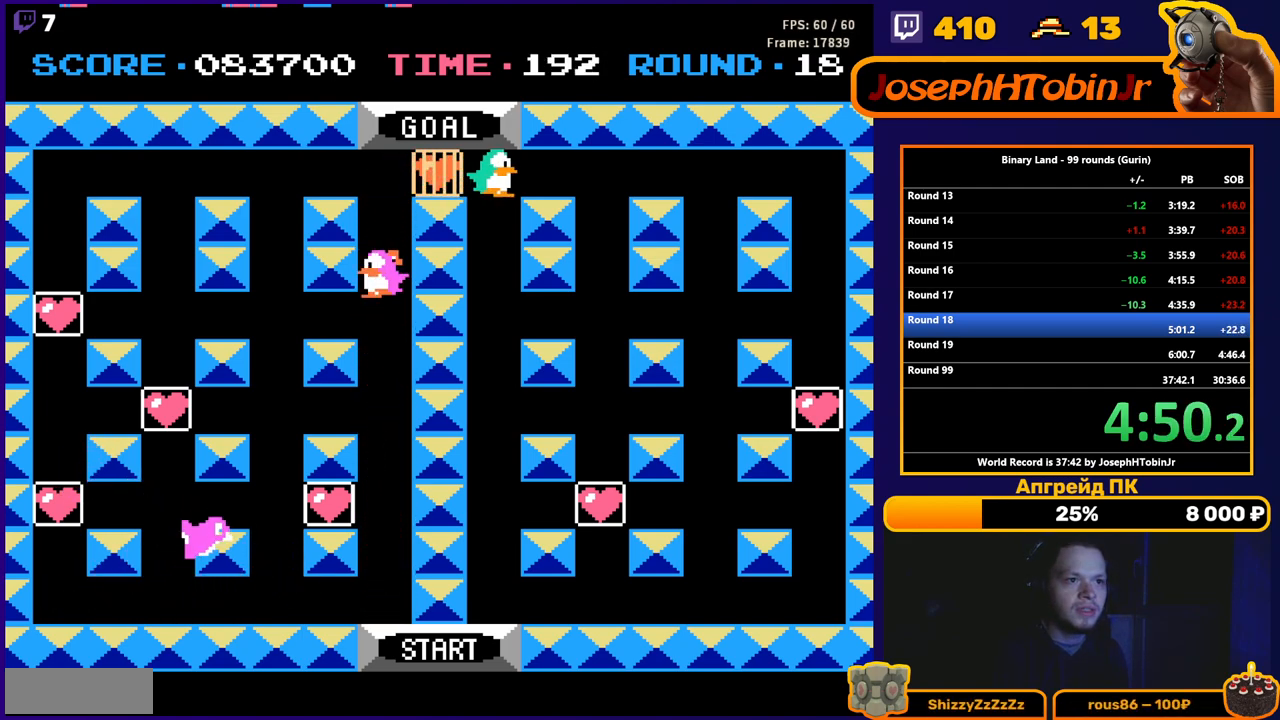
{"buttons": ["DPAD_UP"], "events": []}
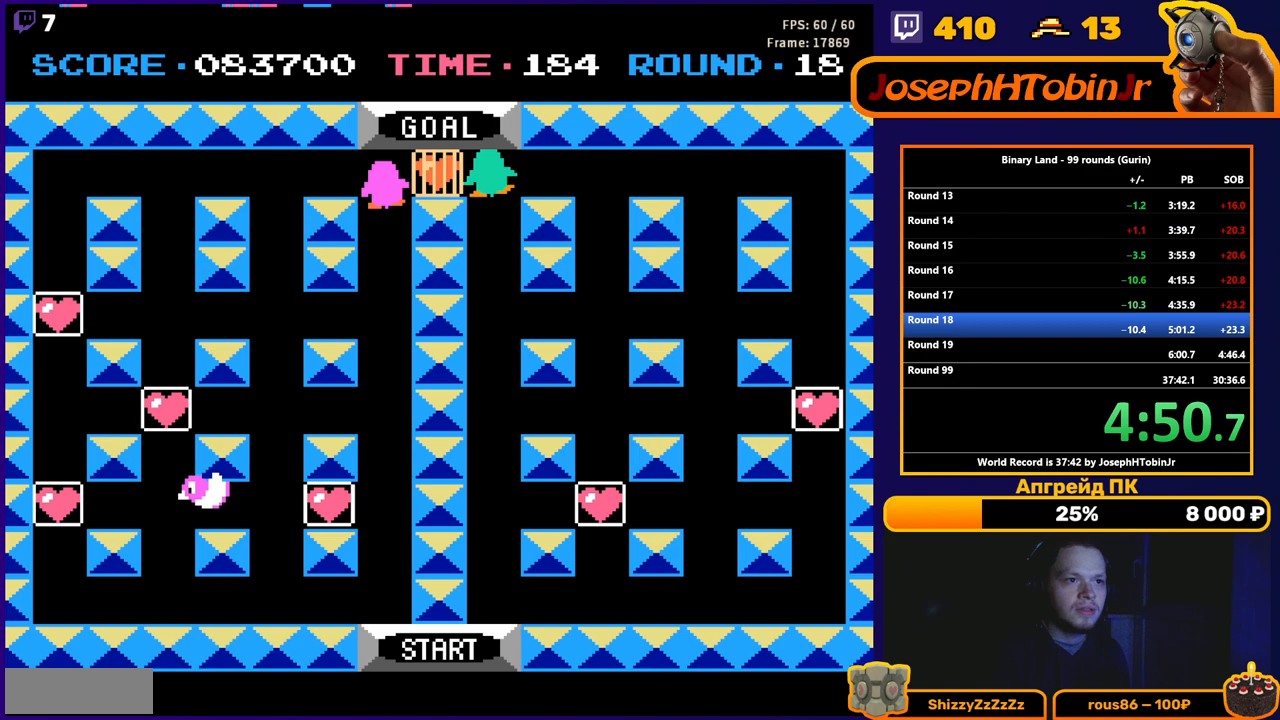
{"buttons": [], "events": [[350, "DPAD_UP", "up"]]}